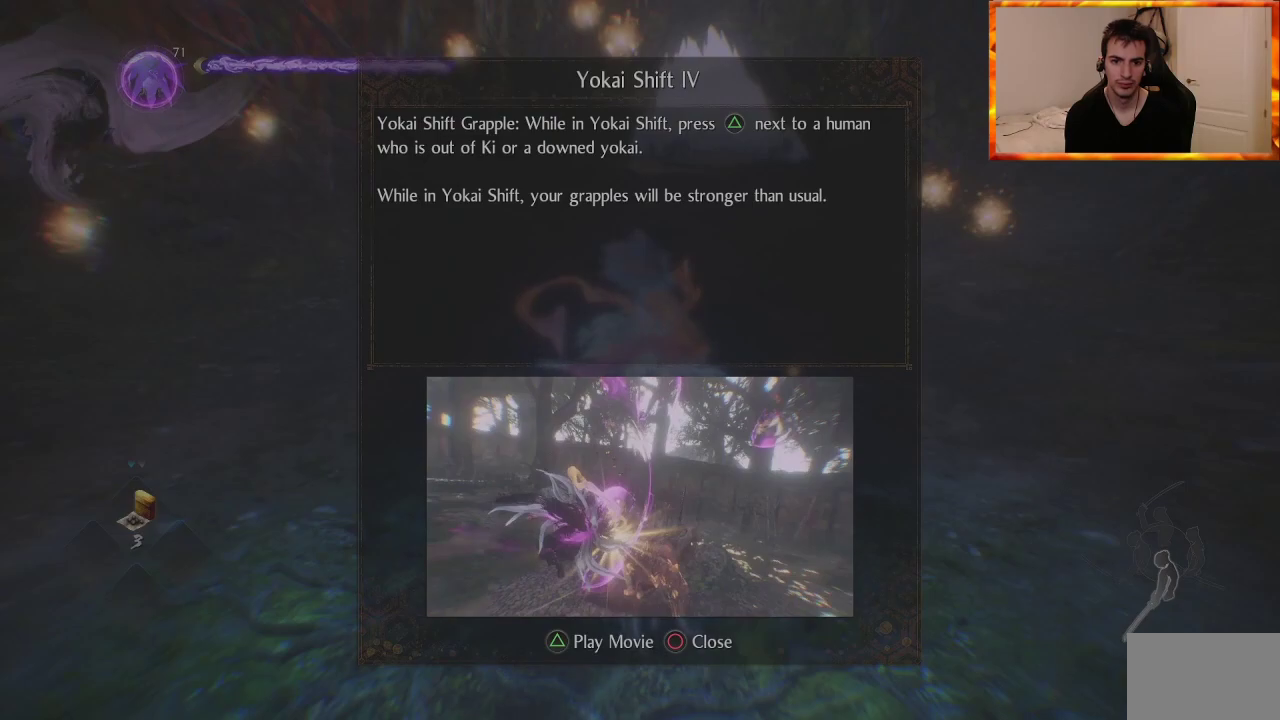
Gameplay with a controller (PlayStation layout); each line is a JSON object with the inputs held at the frame after it. "events" lists button and stick changes between this image and that frame as [ms after this image, input, new state], when the widget could be followed in between.
{"buttons": [], "left_stick": "center", "right_stick": "center", "events": []}
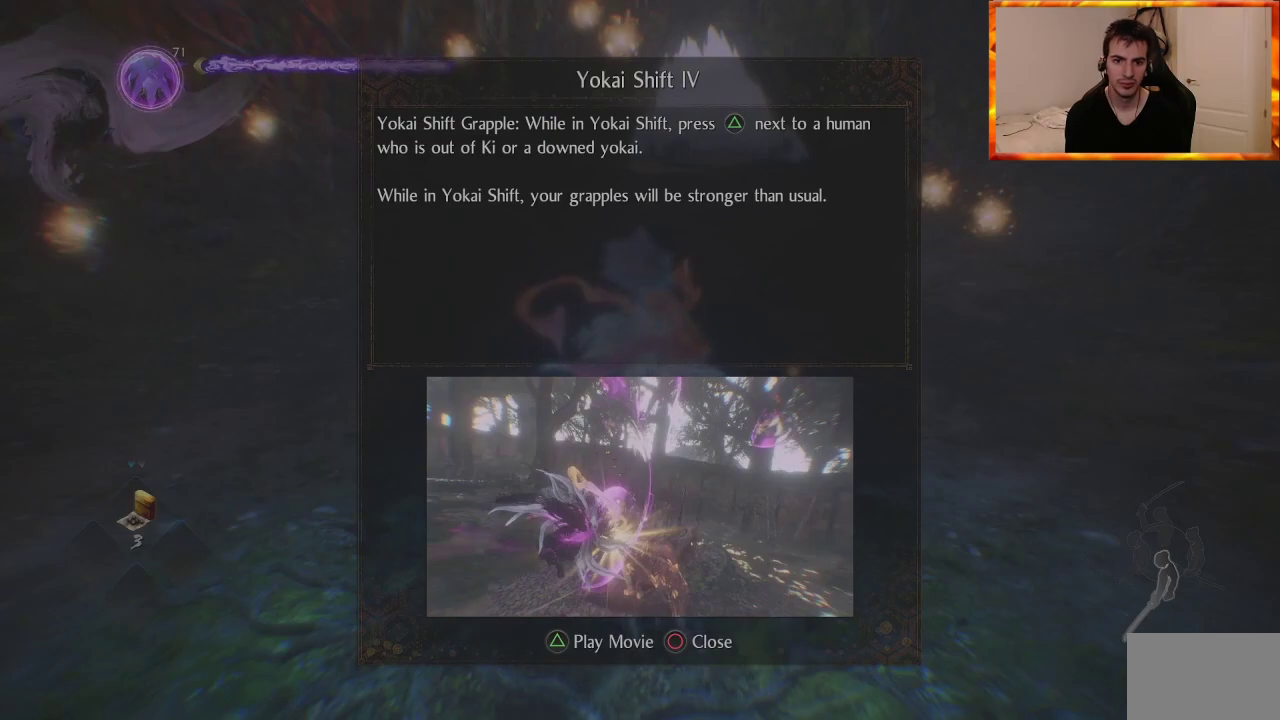
{"buttons": [], "left_stick": "center", "right_stick": "center", "events": []}
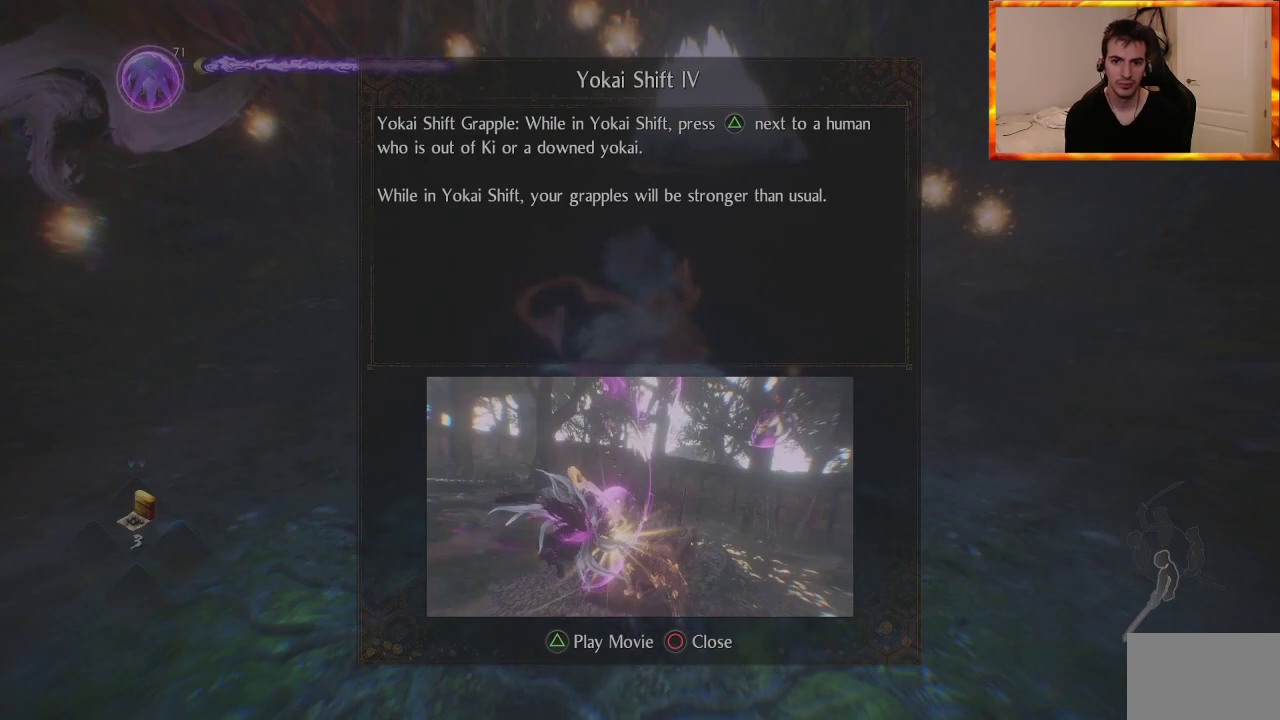
{"buttons": ["CIRCLE"], "left_stick": "center", "right_stick": "center", "events": [[350, "CIRCLE", "down"]]}
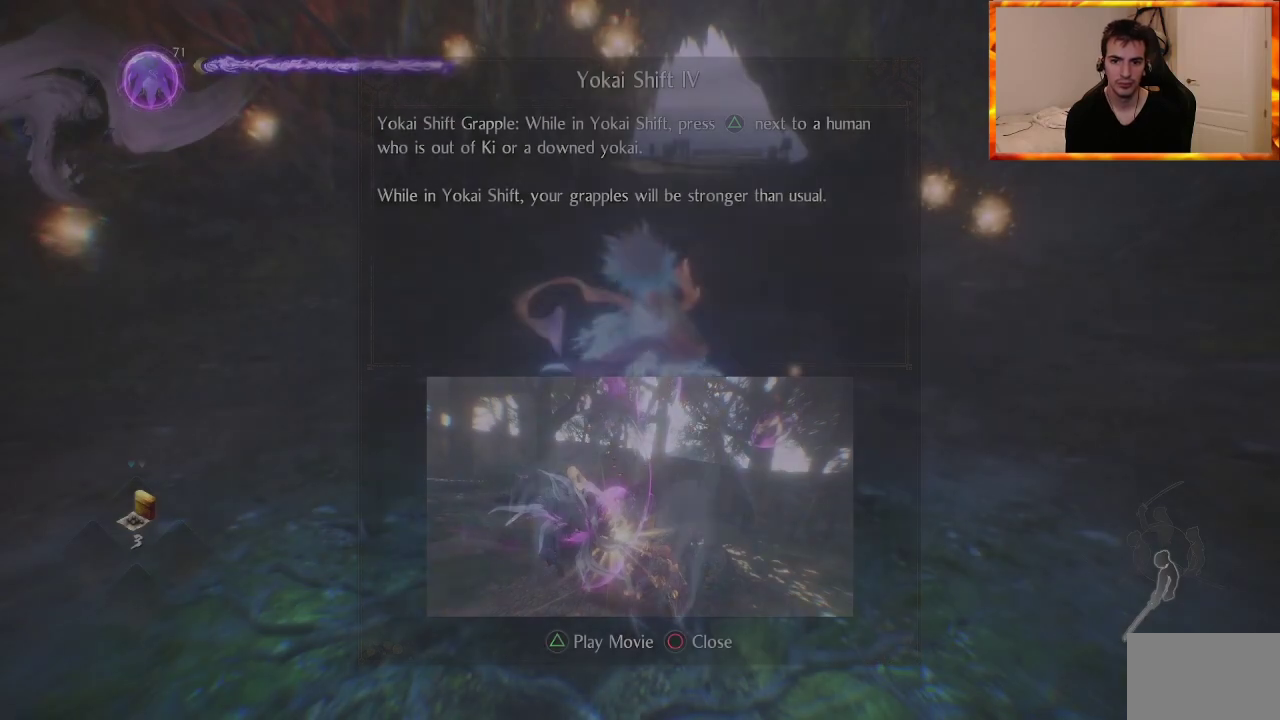
{"buttons": [], "left_stick": "up", "right_stick": "center", "events": [[17, "CIRCLE", "up"], [283, "left_stick", "up"], [317, "right_stick", "down-right"], [500, "right_stick", "center"]]}
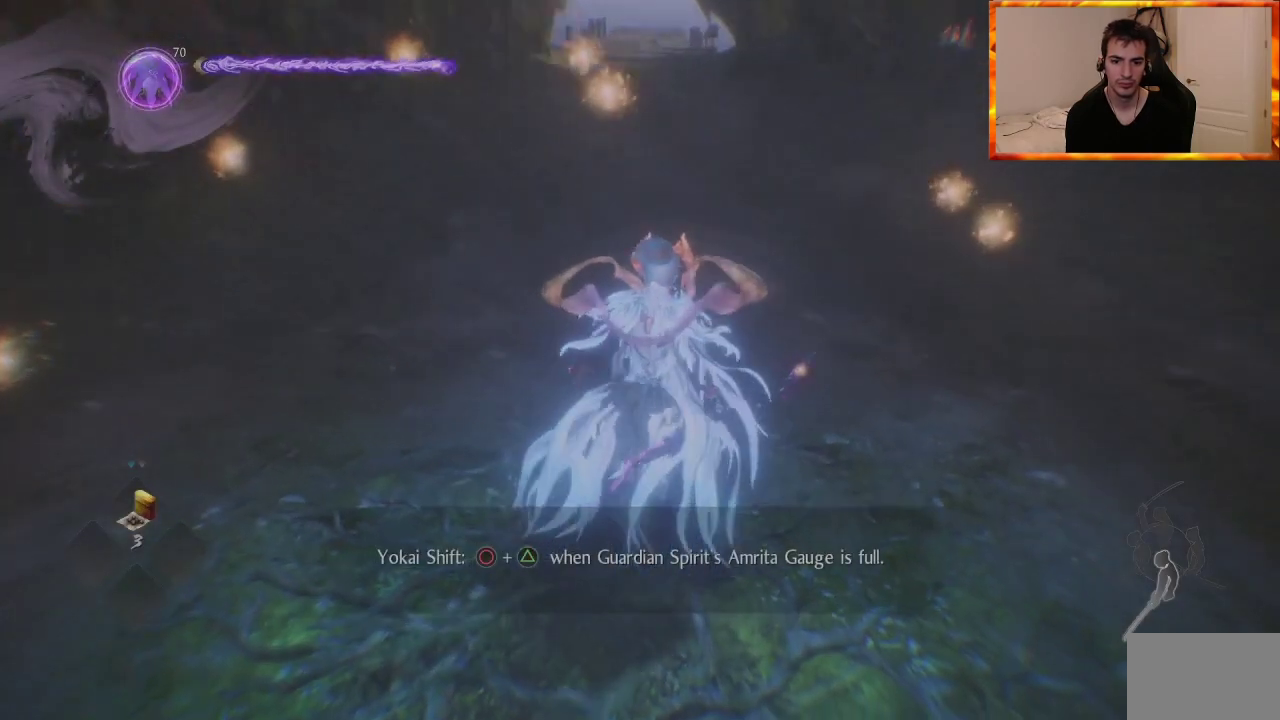
{"buttons": [], "left_stick": "center", "right_stick": "center", "events": [[217, "right_stick", "down-right"], [317, "left_stick", "center"], [350, "right_stick", "center"]]}
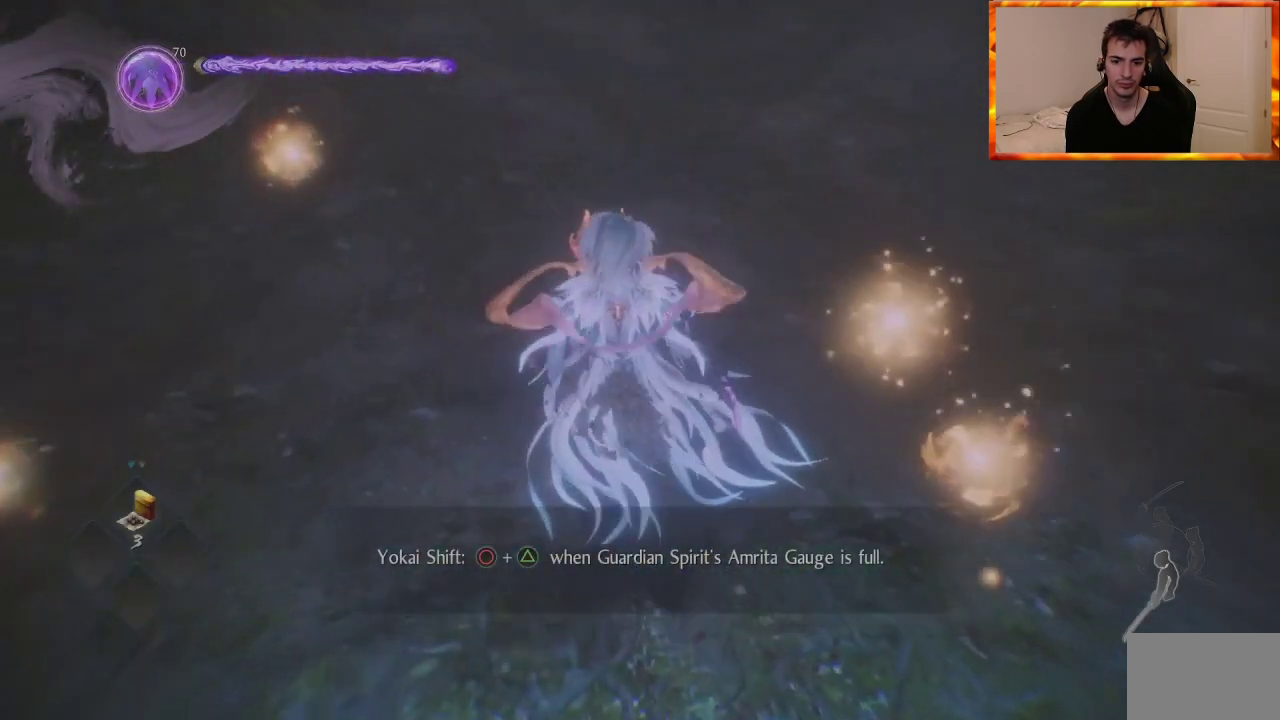
{"buttons": [], "left_stick": "center", "right_stick": "center", "events": []}
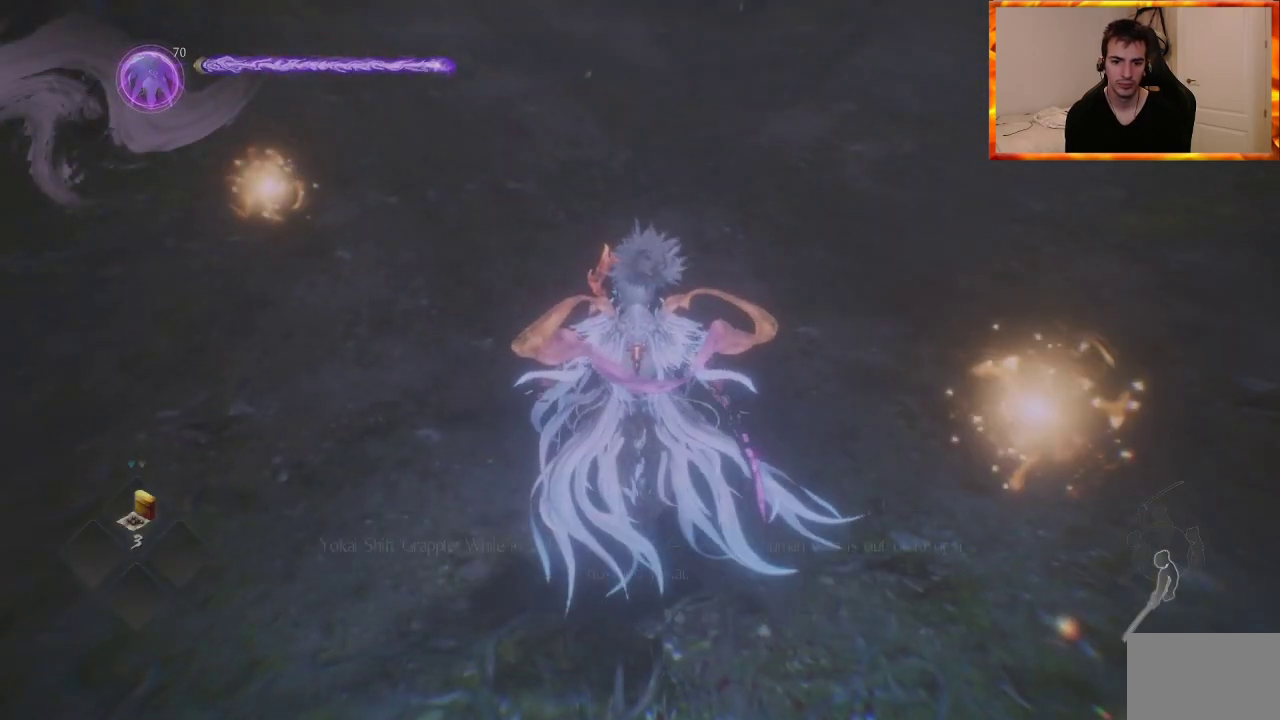
{"buttons": [], "left_stick": "center", "right_stick": "center", "events": []}
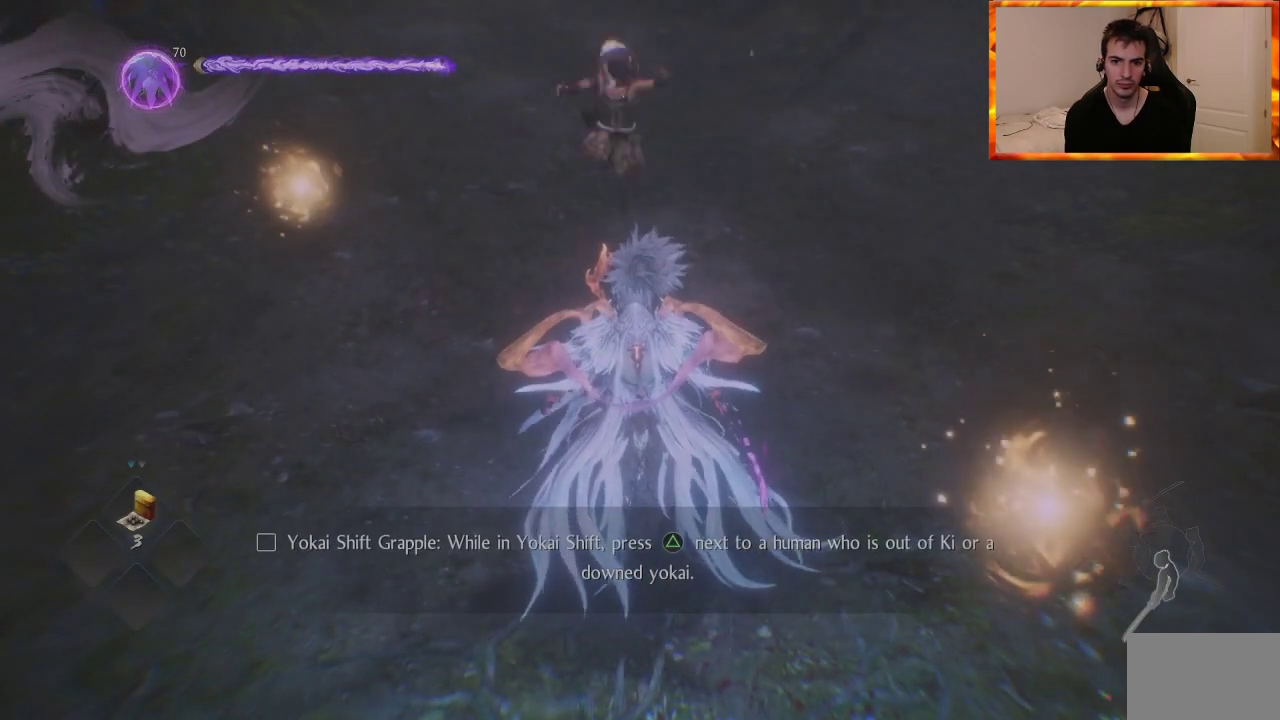
{"buttons": [], "left_stick": "center", "right_stick": "center", "events": [[300, "R3", "down"], [433, "R3", "up"]]}
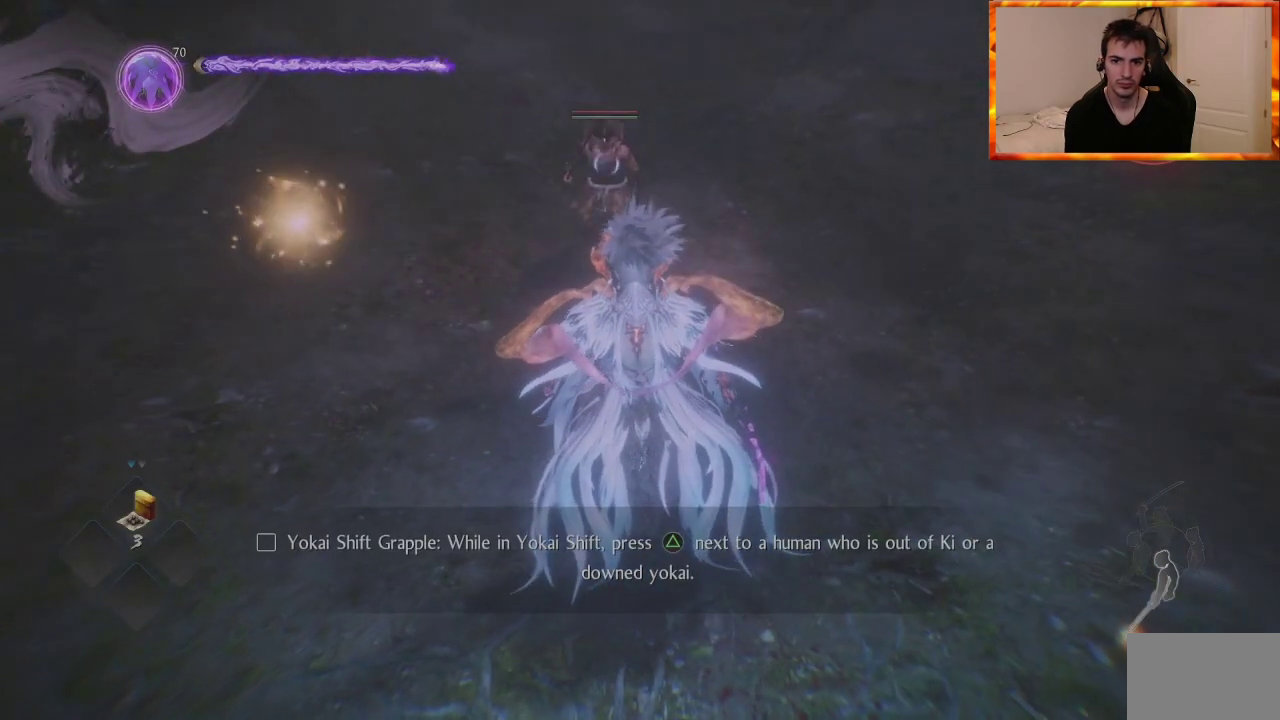
{"buttons": [], "left_stick": "up", "right_stick": "center", "events": [[67, "left_stick", "up"], [117, "SQUARE", "down"], [267, "SQUARE", "up"], [333, "SQUARE", "down"], [467, "SQUARE", "up"]]}
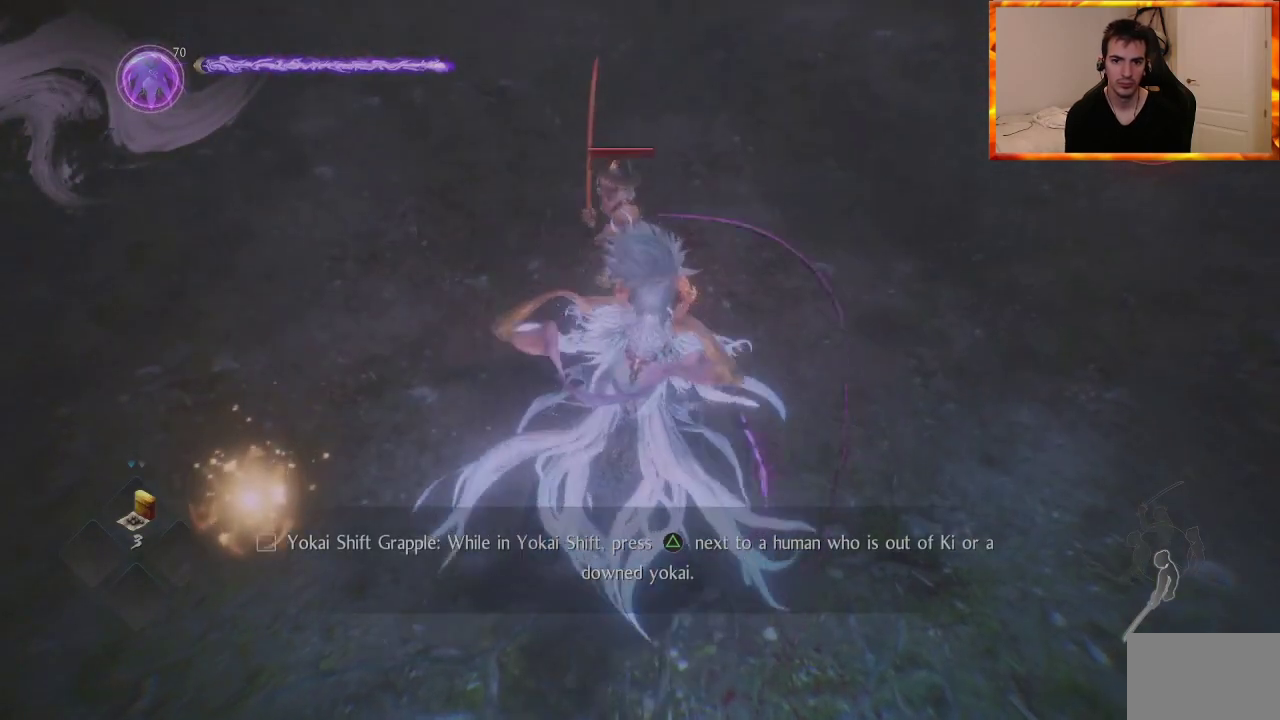
{"buttons": [], "left_stick": "center", "right_stick": "center", "events": [[167, "left_stick", "center"]]}
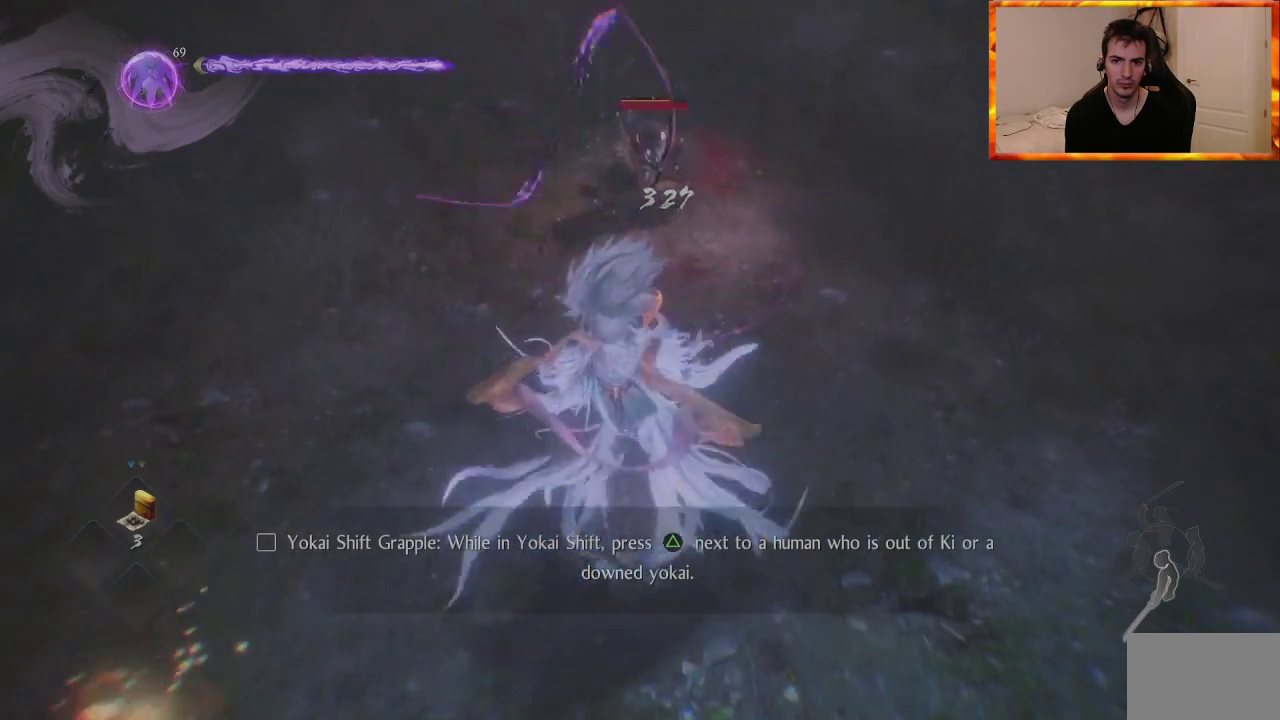
{"buttons": [], "left_stick": "up", "right_stick": "center", "events": [[133, "left_stick", "up"]]}
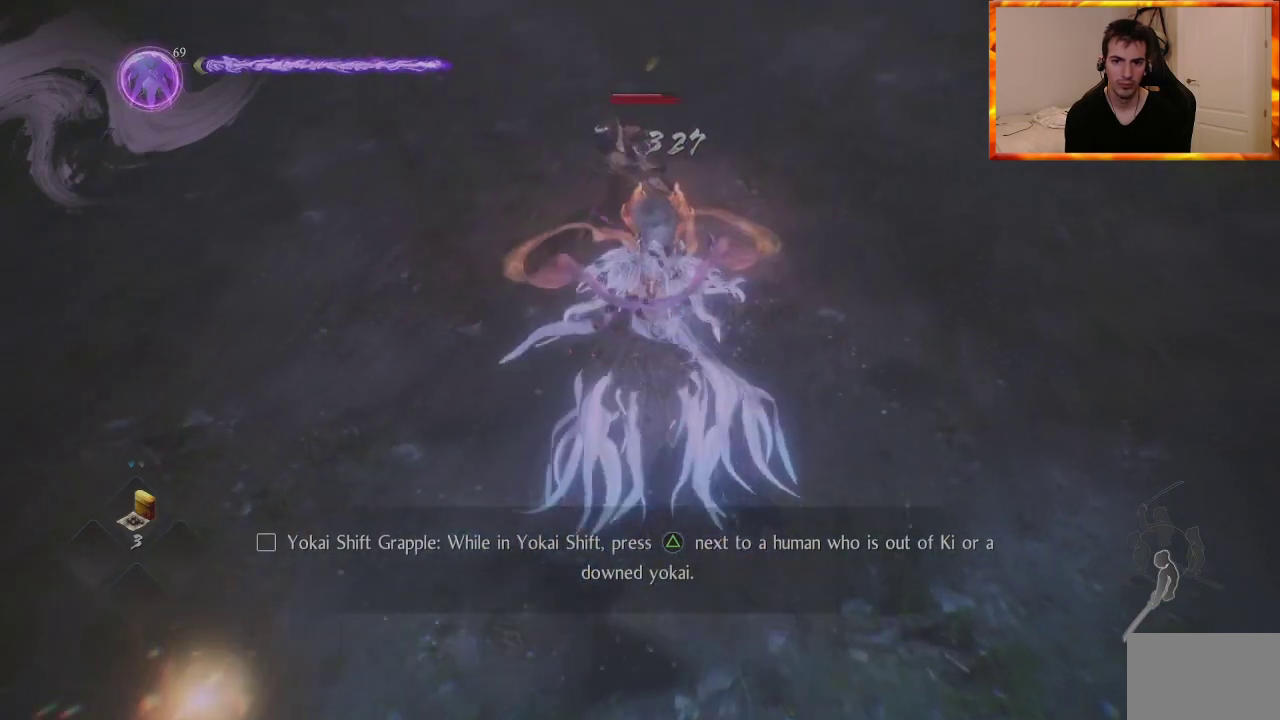
{"buttons": [], "left_stick": "up", "right_stick": "center", "events": [[350, "TRIANGLE", "down"], [467, "TRIANGLE", "up"]]}
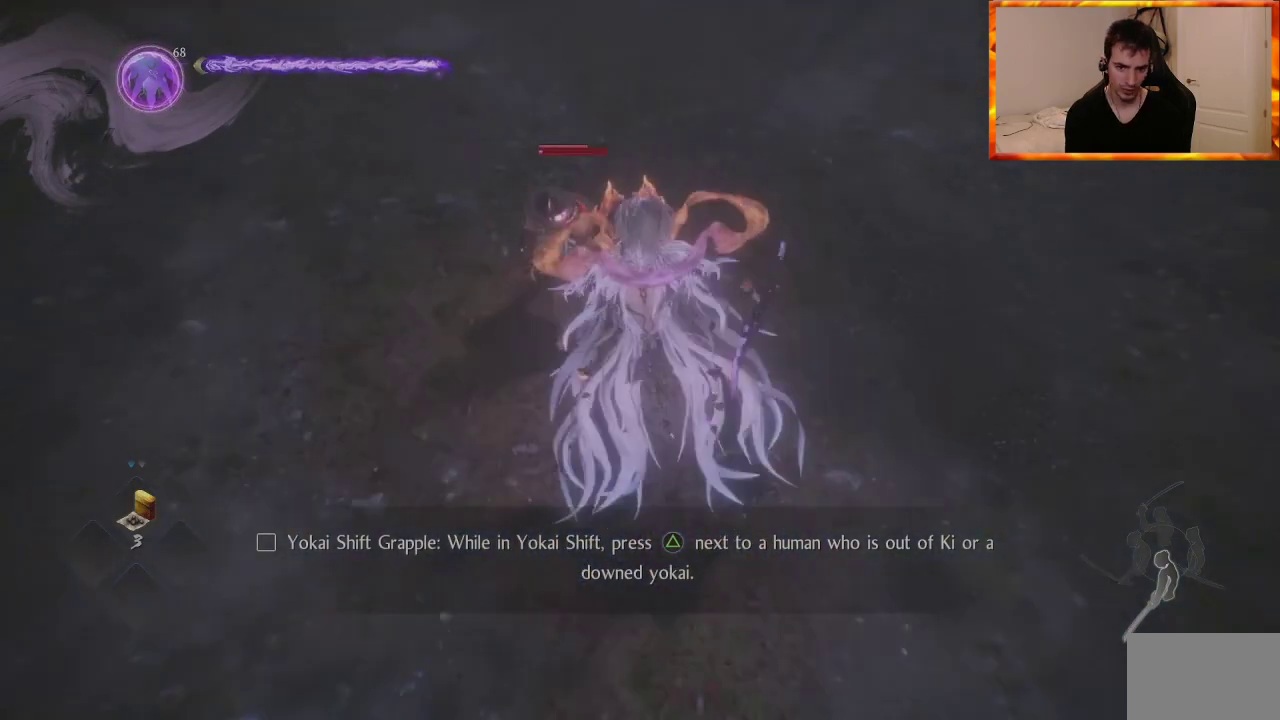
{"buttons": ["TRIANGLE"], "left_stick": "up", "right_stick": "center", "events": [[33, "TRIANGLE", "down"], [150, "TRIANGLE", "up"], [217, "TRIANGLE", "down"], [350, "TRIANGLE", "up"], [417, "TRIANGLE", "down"]]}
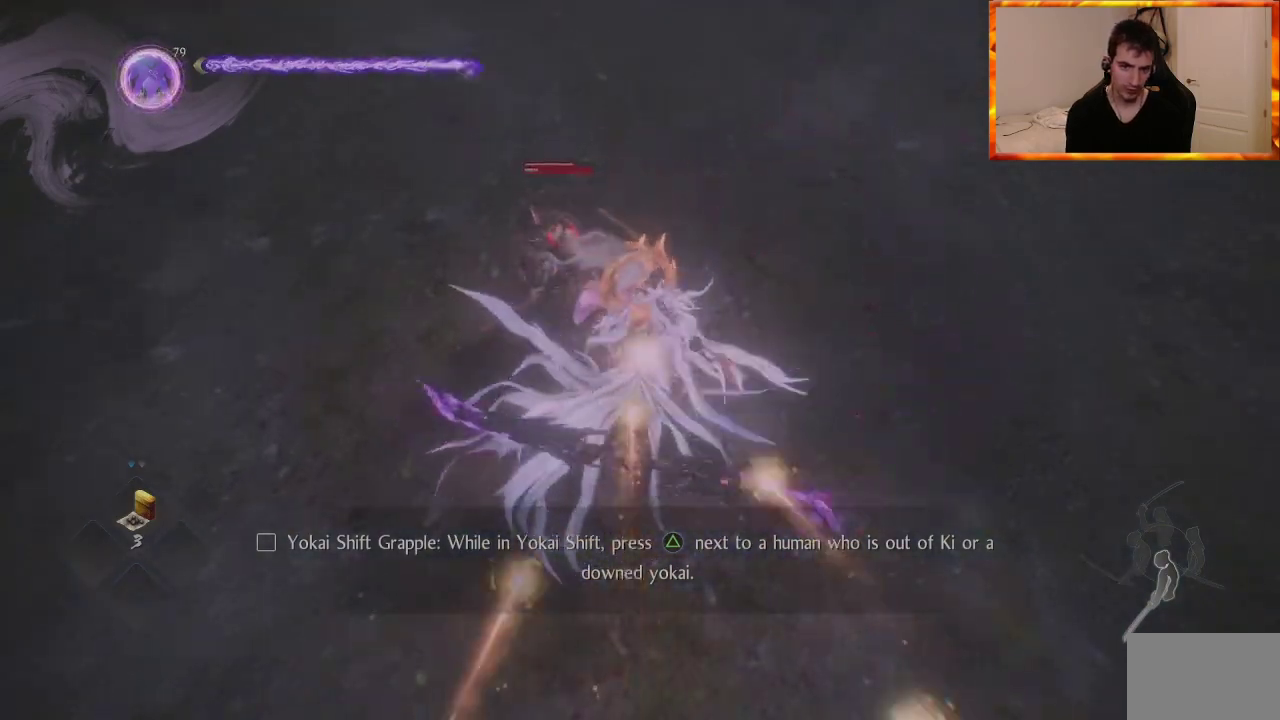
{"buttons": [], "left_stick": "up-left", "right_stick": "center", "events": [[50, "TRIANGLE", "up"], [250, "left_stick", "up-left"]]}
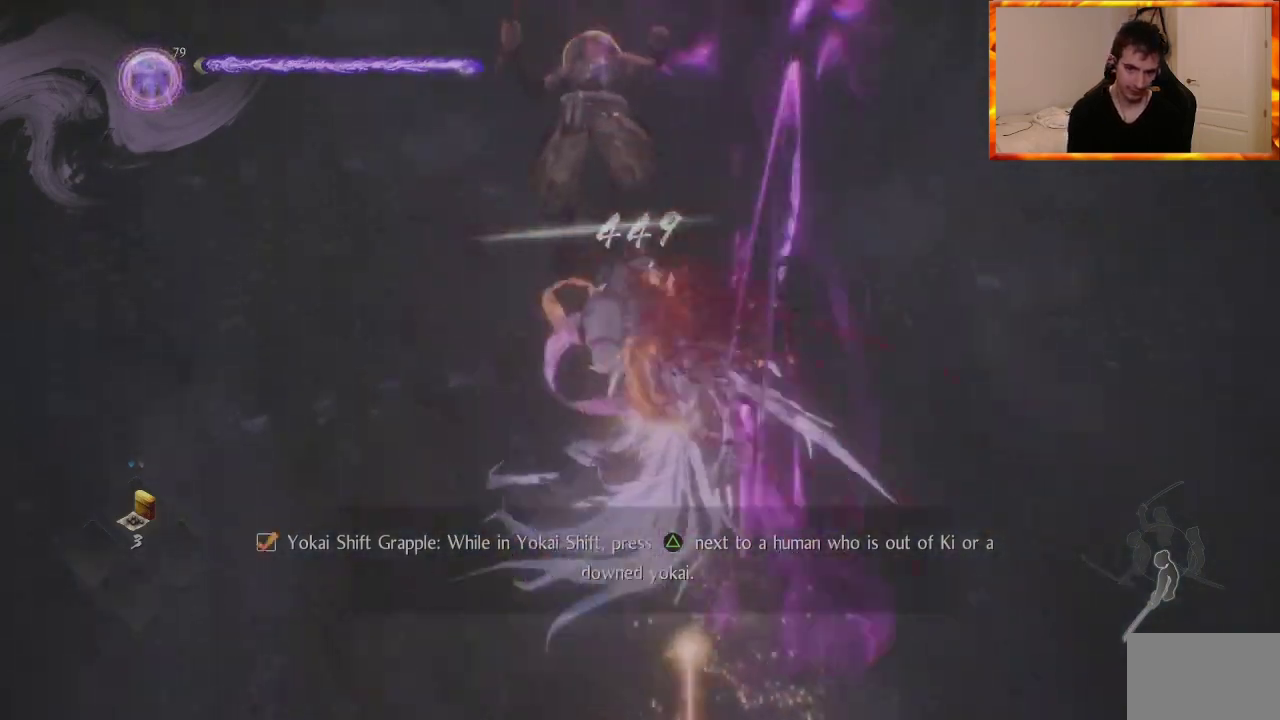
{"buttons": [], "left_stick": "center", "right_stick": "center", "events": [[233, "left_stick", "center"]]}
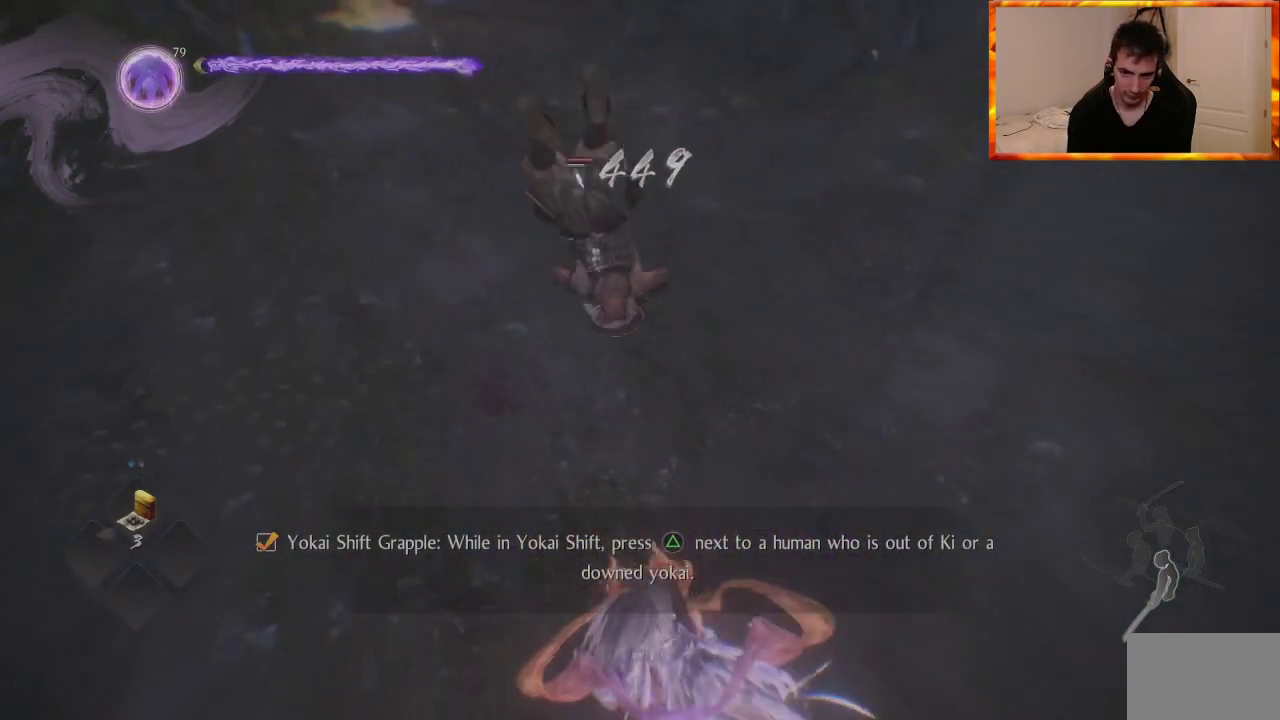
{"buttons": [], "left_stick": "center", "right_stick": "center", "events": []}
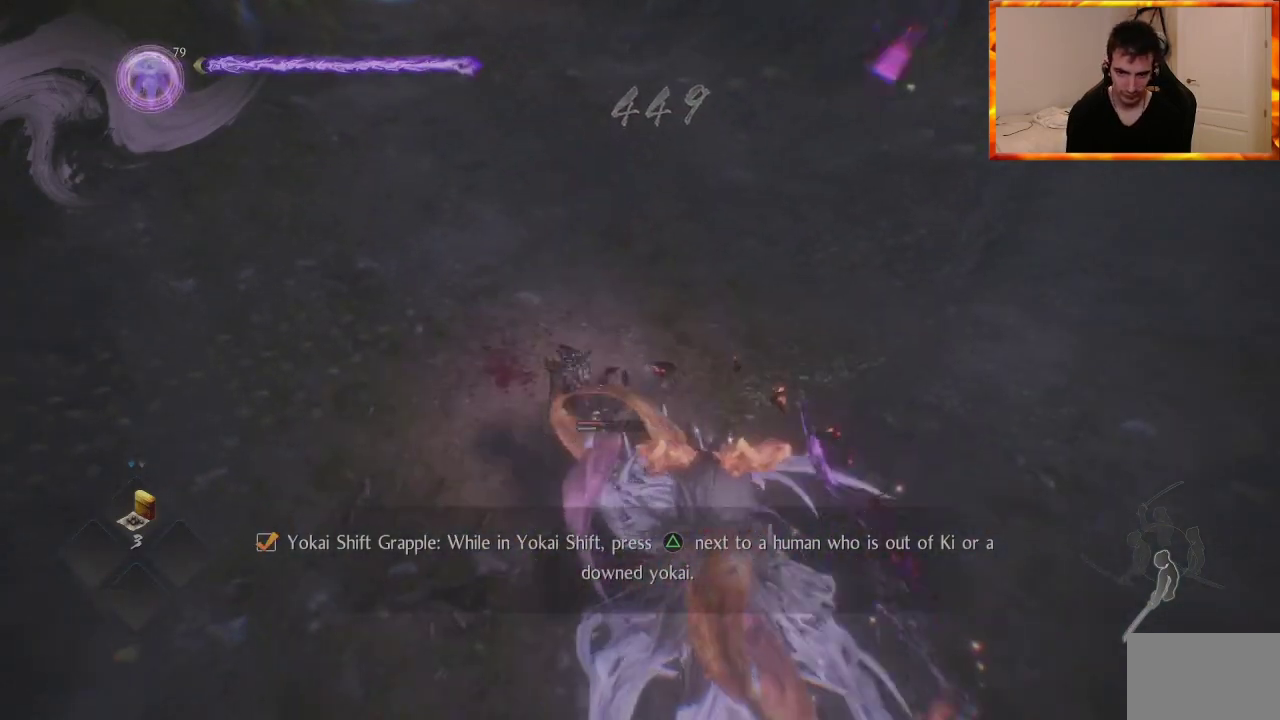
{"buttons": [], "left_stick": "center", "right_stick": "center", "events": []}
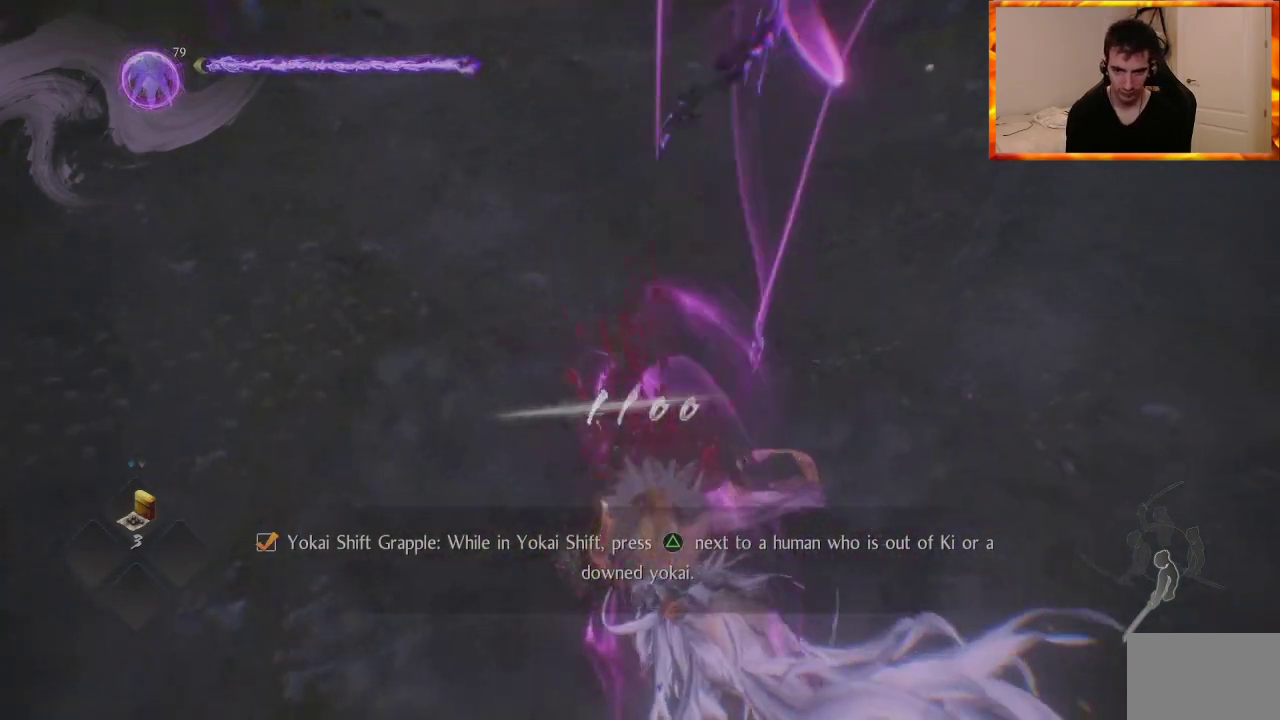
{"buttons": [], "left_stick": "center", "right_stick": "center", "events": []}
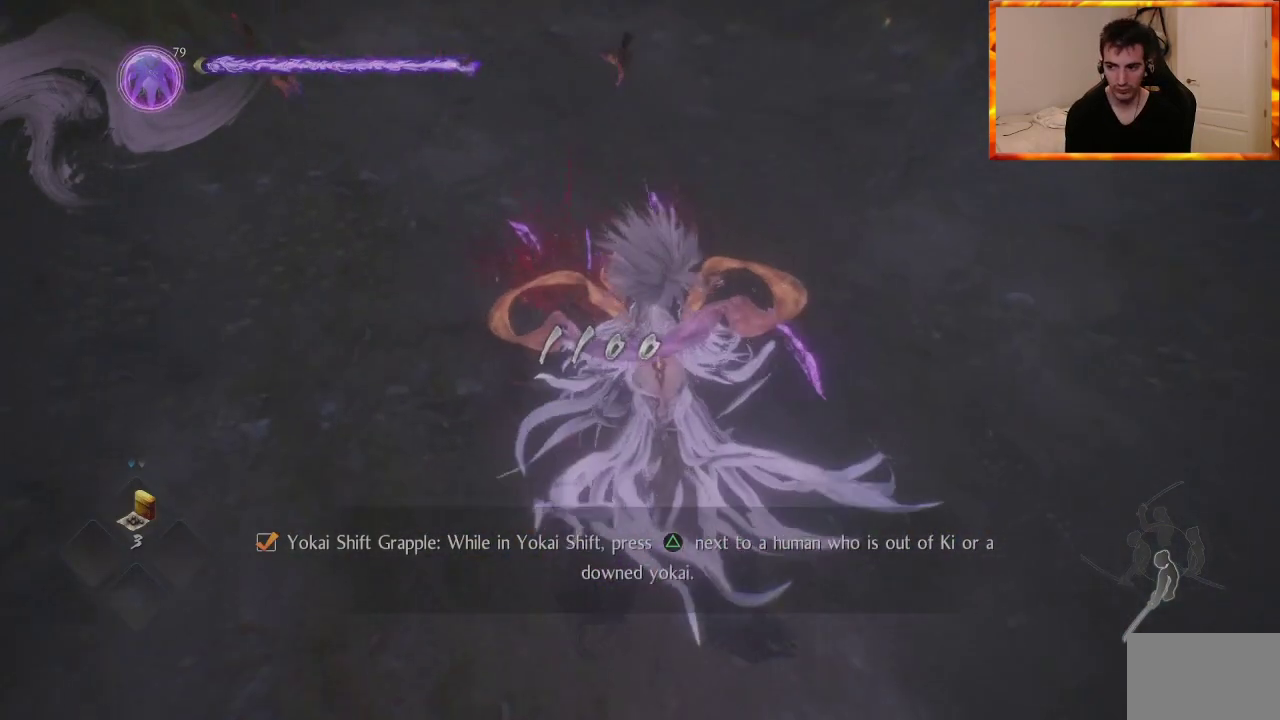
{"buttons": [], "left_stick": "down-left", "right_stick": "up-right", "events": [[200, "left_stick", "down-left"], [200, "right_stick", "up-right"]]}
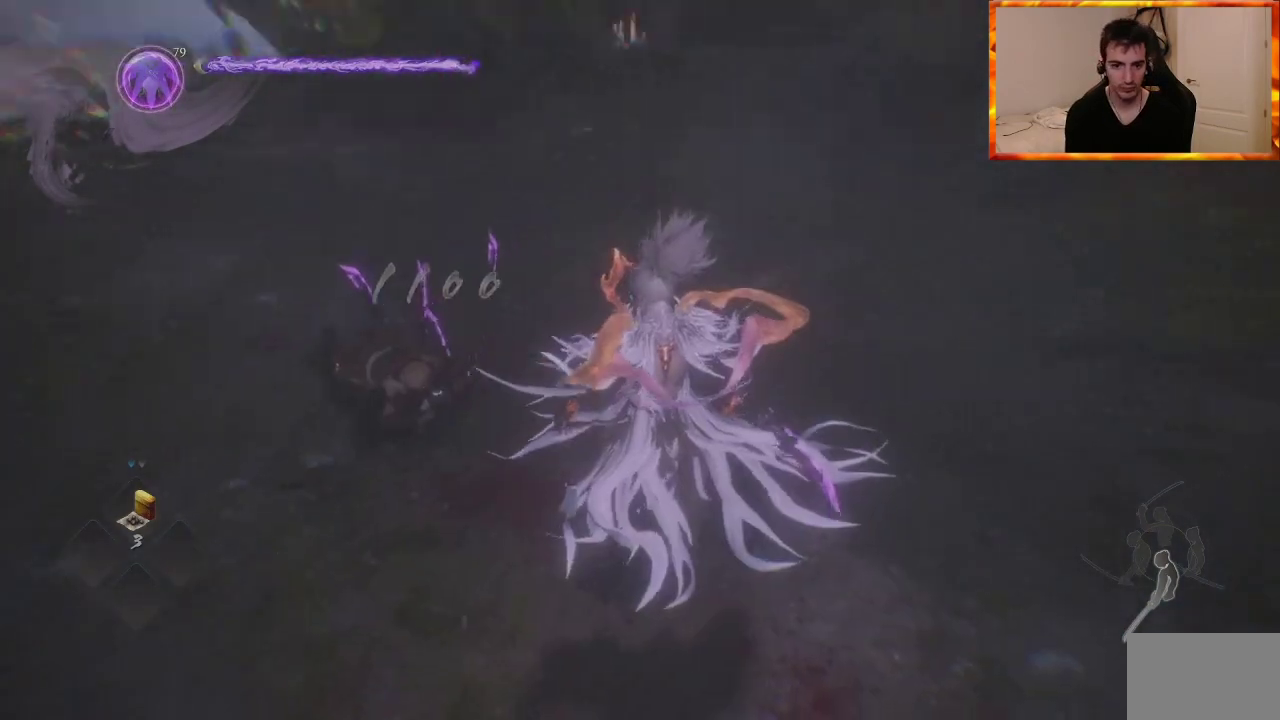
{"buttons": [], "left_stick": "down-right", "right_stick": "right", "events": [[17, "left_stick", "down"], [100, "right_stick", "center"], [117, "left_stick", "down-right"], [367, "right_stick", "right"]]}
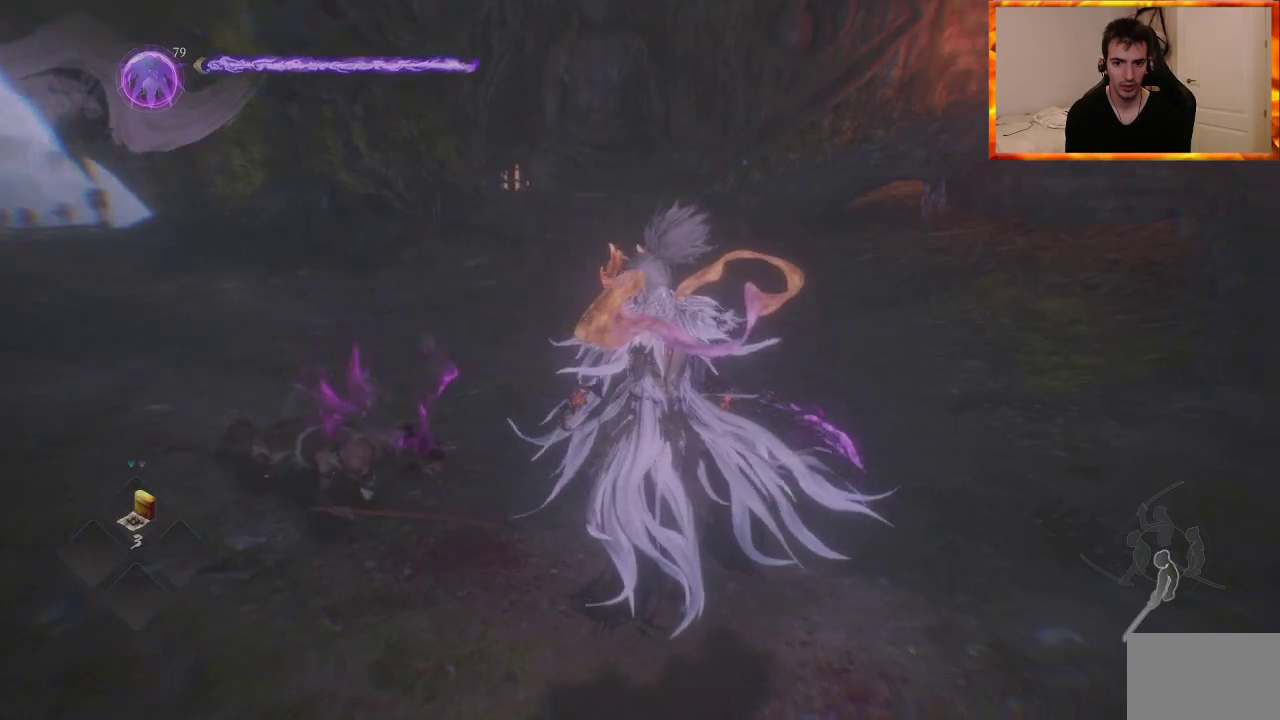
{"buttons": [], "left_stick": "up-right", "right_stick": "center", "events": [[283, "left_stick", "up-right"], [400, "right_stick", "center"]]}
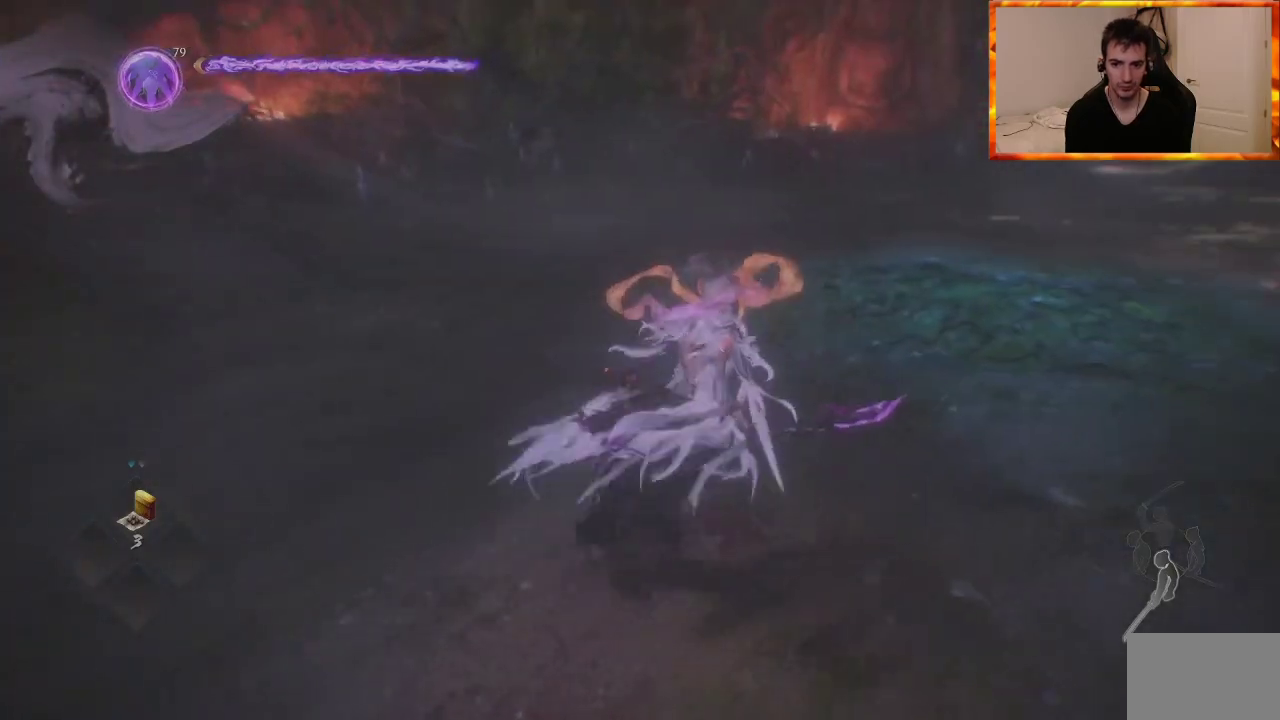
{"buttons": [], "left_stick": "up-right", "right_stick": "center", "events": [[100, "right_stick", "left"], [483, "right_stick", "center"]]}
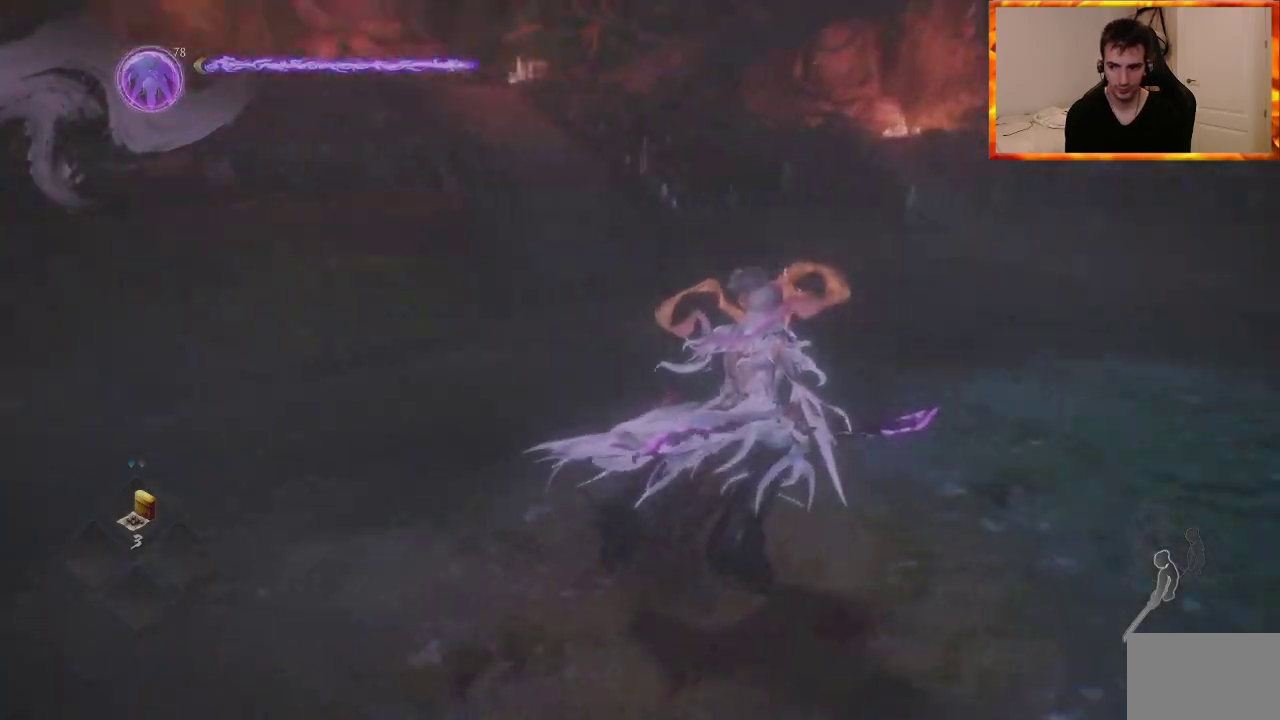
{"buttons": [], "left_stick": "up-right", "right_stick": "up-left", "events": [[17, "left_stick", "right"], [83, "right_stick", "up-left"], [117, "left_stick", "down-right"], [250, "left_stick", "down-left"], [367, "left_stick", "up-left"], [483, "left_stick", "up-right"]]}
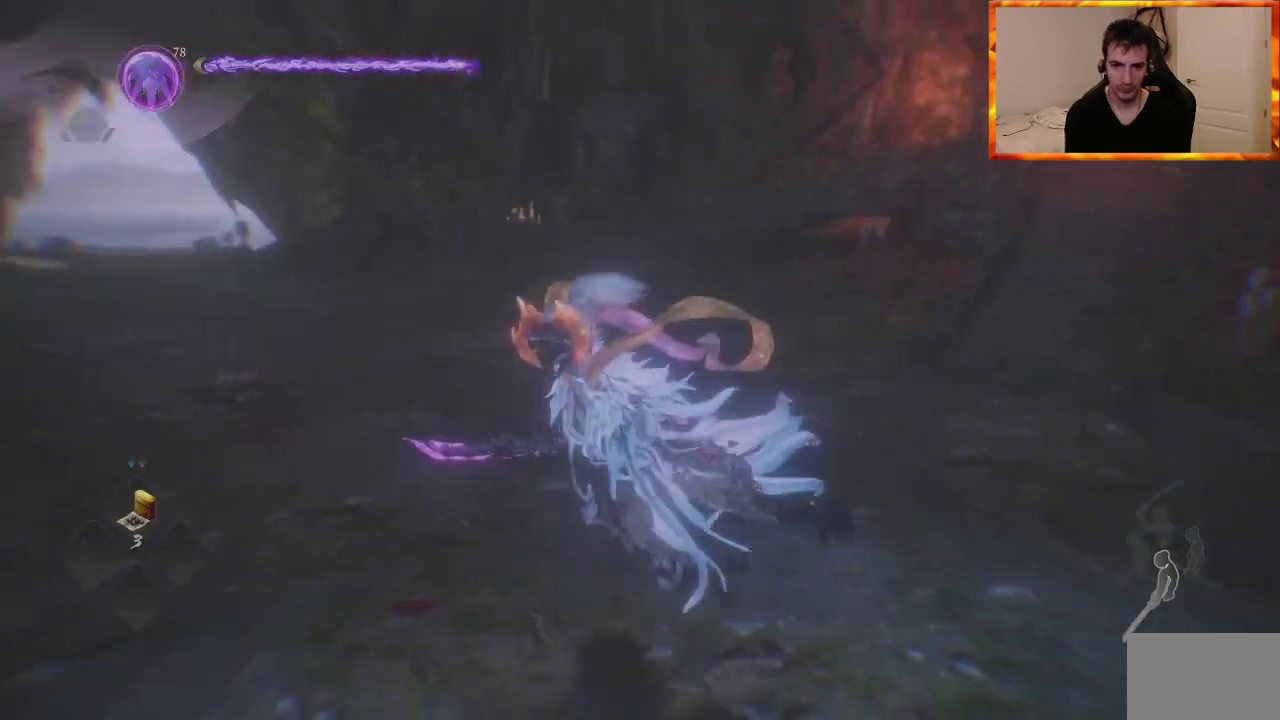
{"buttons": [], "left_stick": "down", "right_stick": "left", "events": [[100, "left_stick", "down-right"], [183, "left_stick", "down"], [200, "right_stick", "center"], [500, "right_stick", "left"]]}
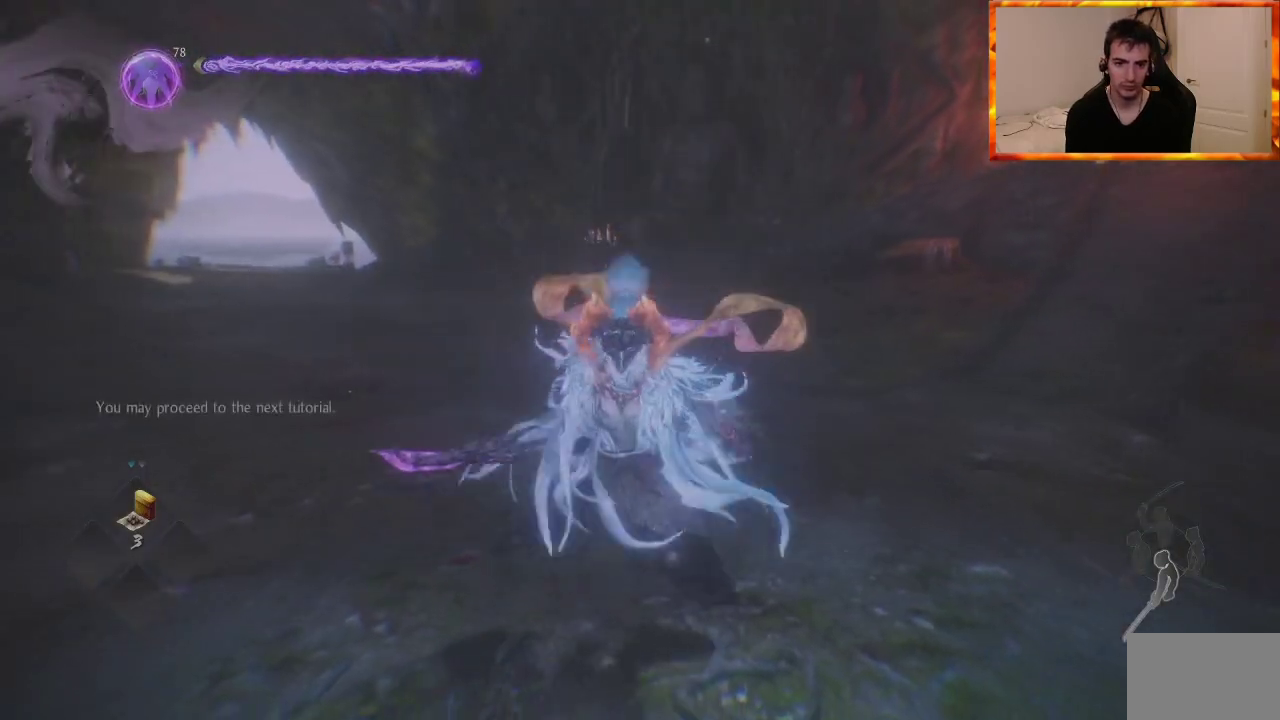
{"buttons": ["CROSS"], "left_stick": "down", "right_stick": "center", "events": [[167, "right_stick", "center"], [250, "CROSS", "down"]]}
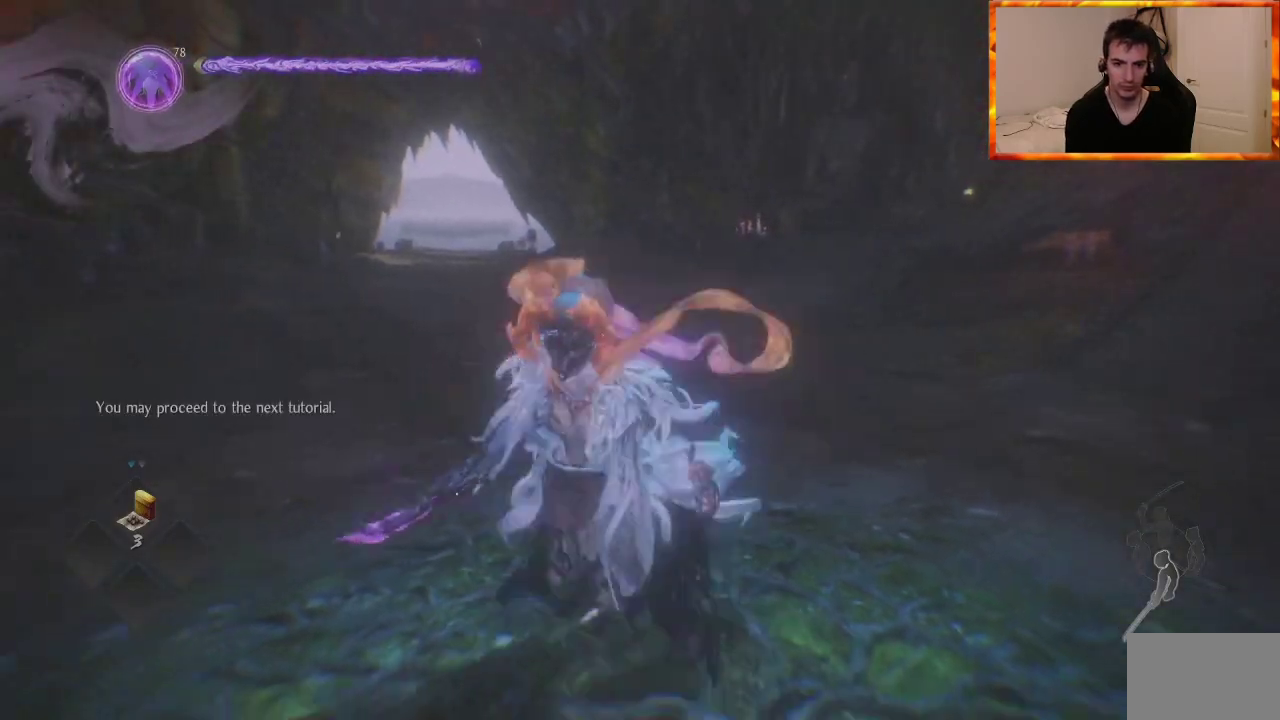
{"buttons": [], "left_stick": "up", "right_stick": "center", "events": [[217, "left_stick", "up-right"], [317, "left_stick", "up"], [433, "CROSS", "up"]]}
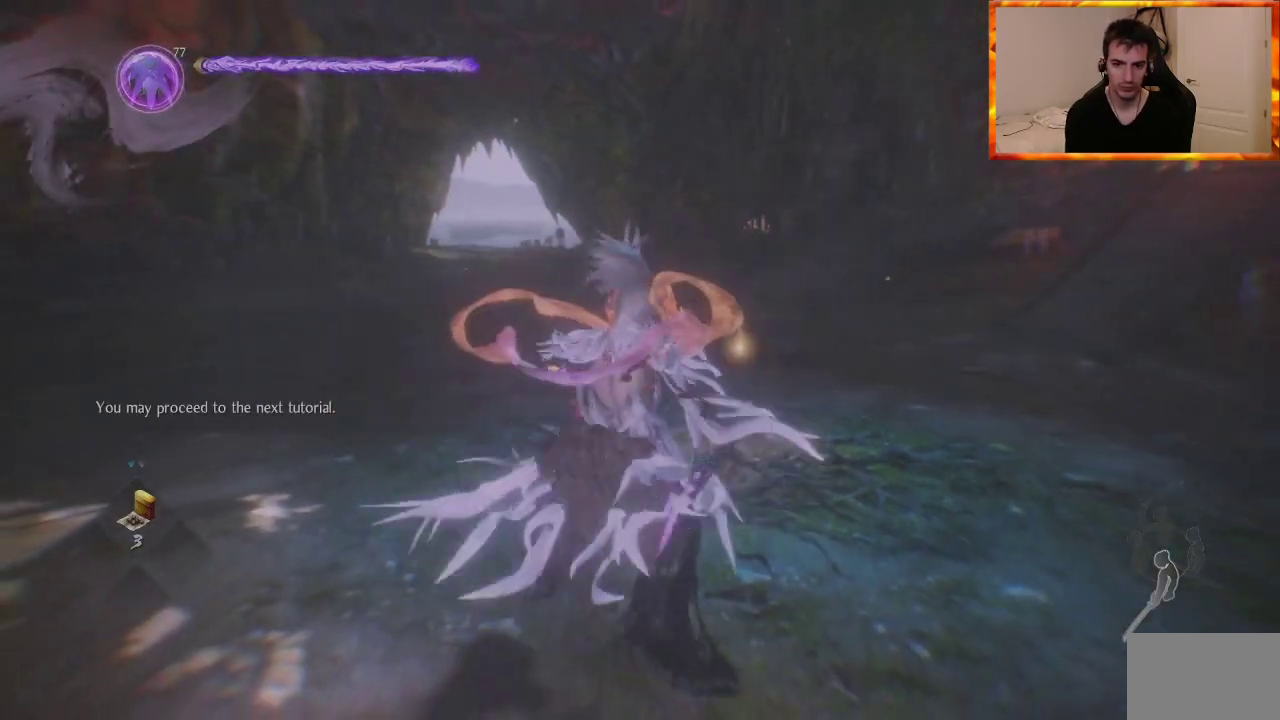
{"buttons": [], "left_stick": "down-right", "right_stick": "center", "events": [[367, "left_stick", "center"], [483, "left_stick", "down-right"]]}
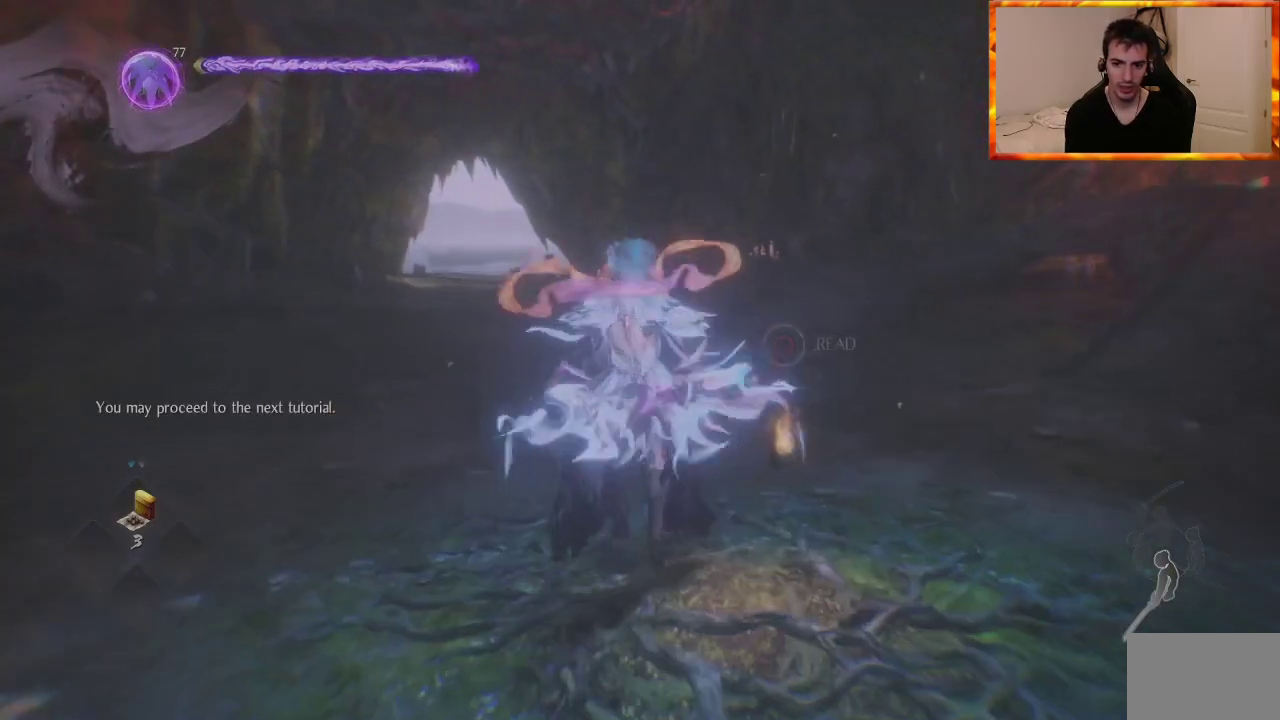
{"buttons": ["CIRCLE"], "left_stick": "center", "right_stick": "center", "events": [[50, "CIRCLE", "down"], [200, "left_stick", "center"]]}
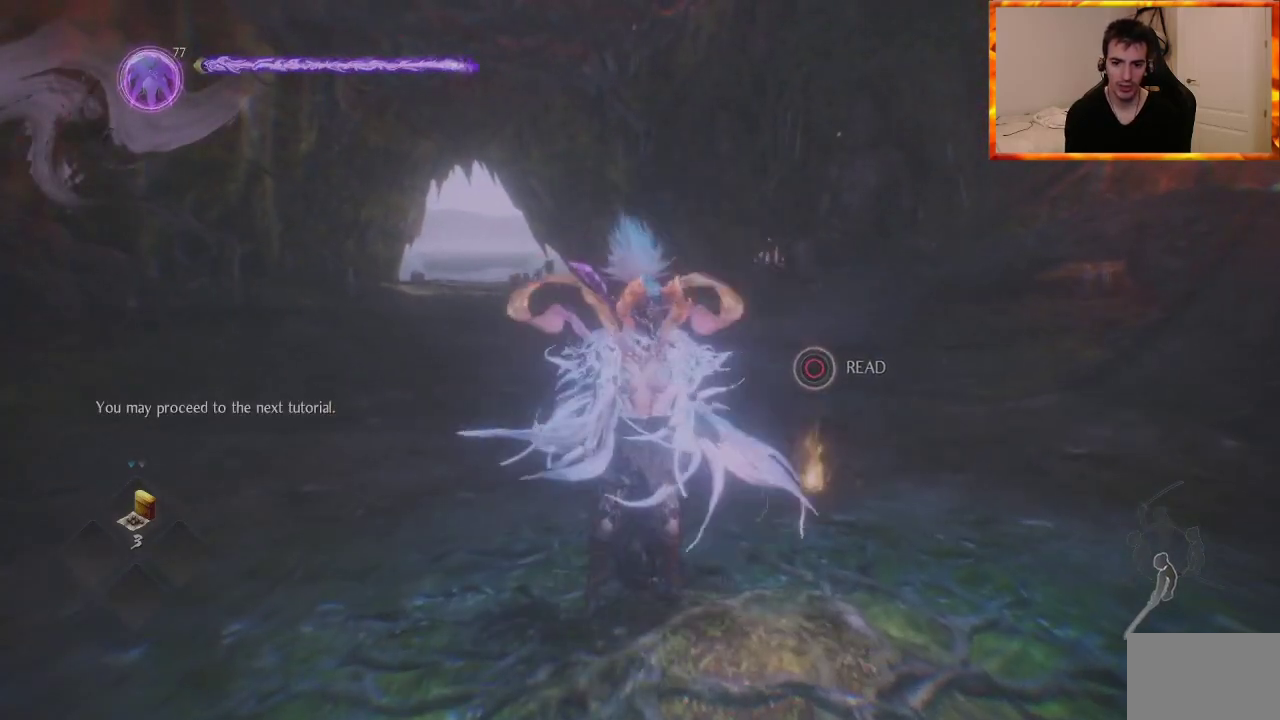
{"buttons": [], "left_stick": "center", "right_stick": "center", "events": [[400, "CIRCLE", "up"]]}
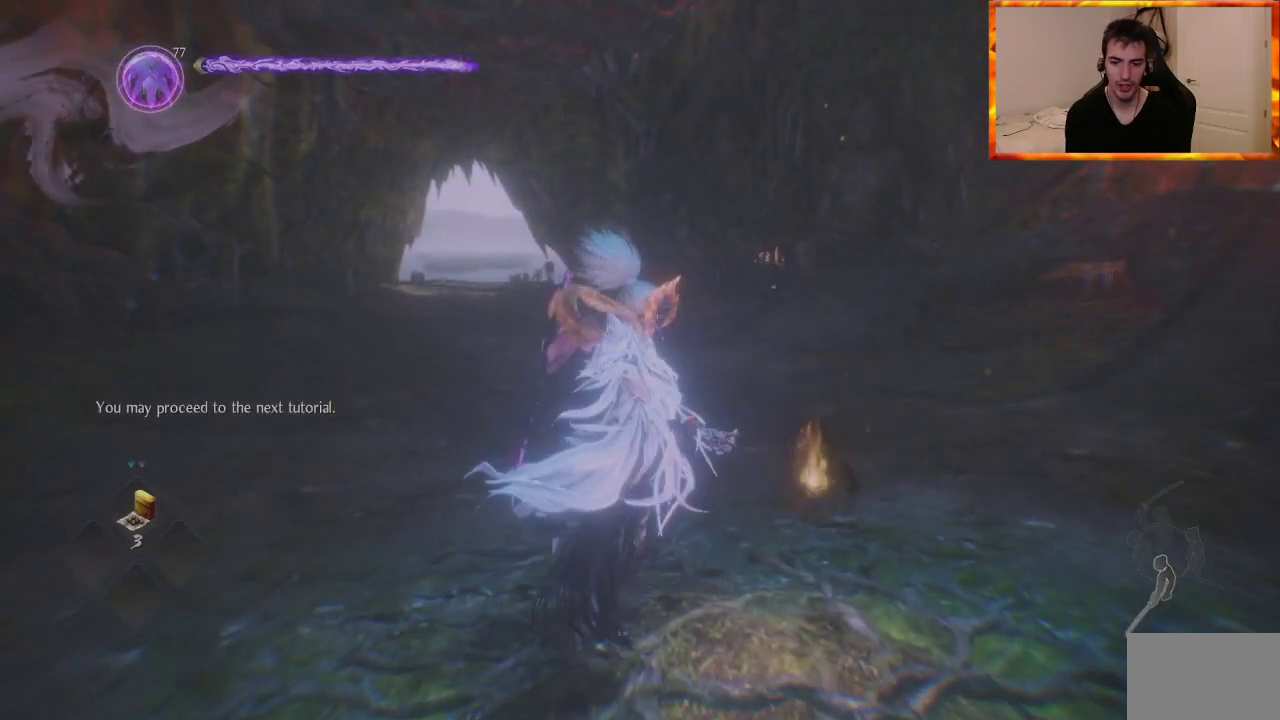
{"buttons": ["CROSS"], "left_stick": "up", "right_stick": "center", "events": [[83, "right_stick", "left"], [217, "left_stick", "up-right"], [233, "right_stick", "center"], [300, "left_stick", "up"], [383, "CROSS", "down"]]}